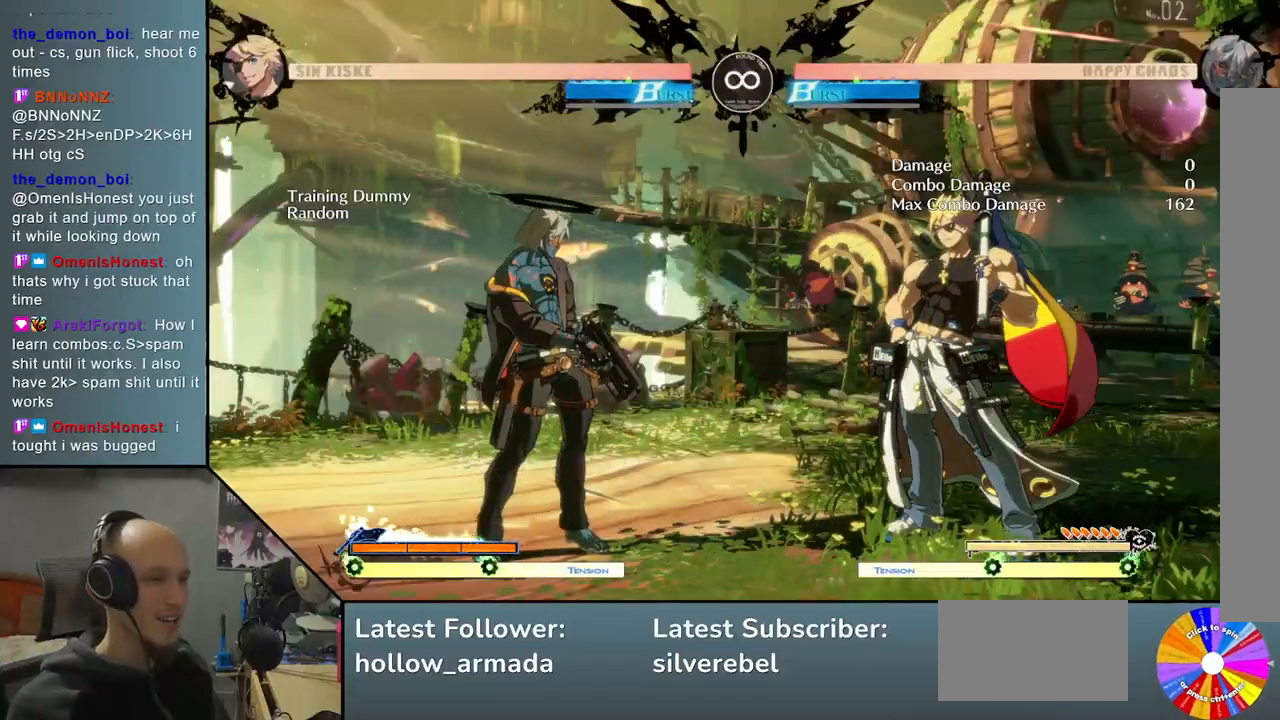
Gameplay with a controller (arcade stick); each line is a JSON object with the inputs held at the frame after it. "events" lists button and stick changes between this image and that frame as [ms after this image, input, new state], when the widget could be followed in between. Not read: L3 R3 other_buttons.
{"buttons": [], "left_stick": "center", "events": []}
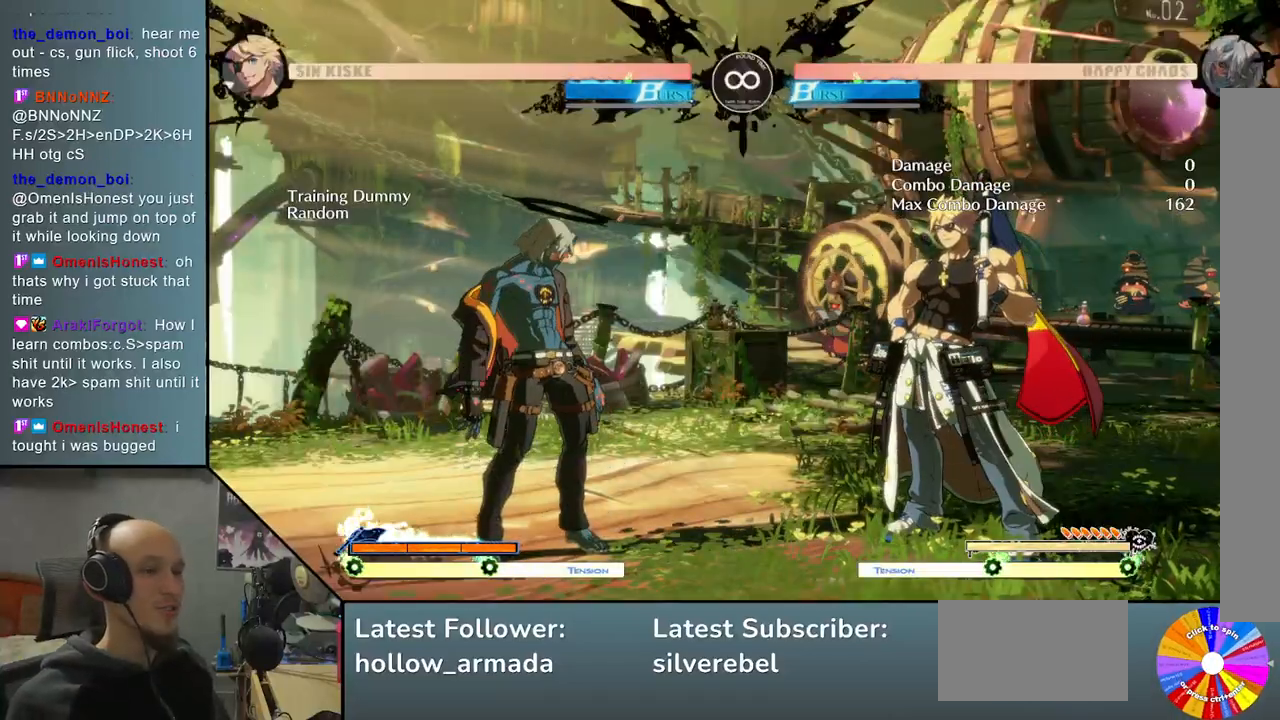
{"buttons": [], "left_stick": "center", "events": []}
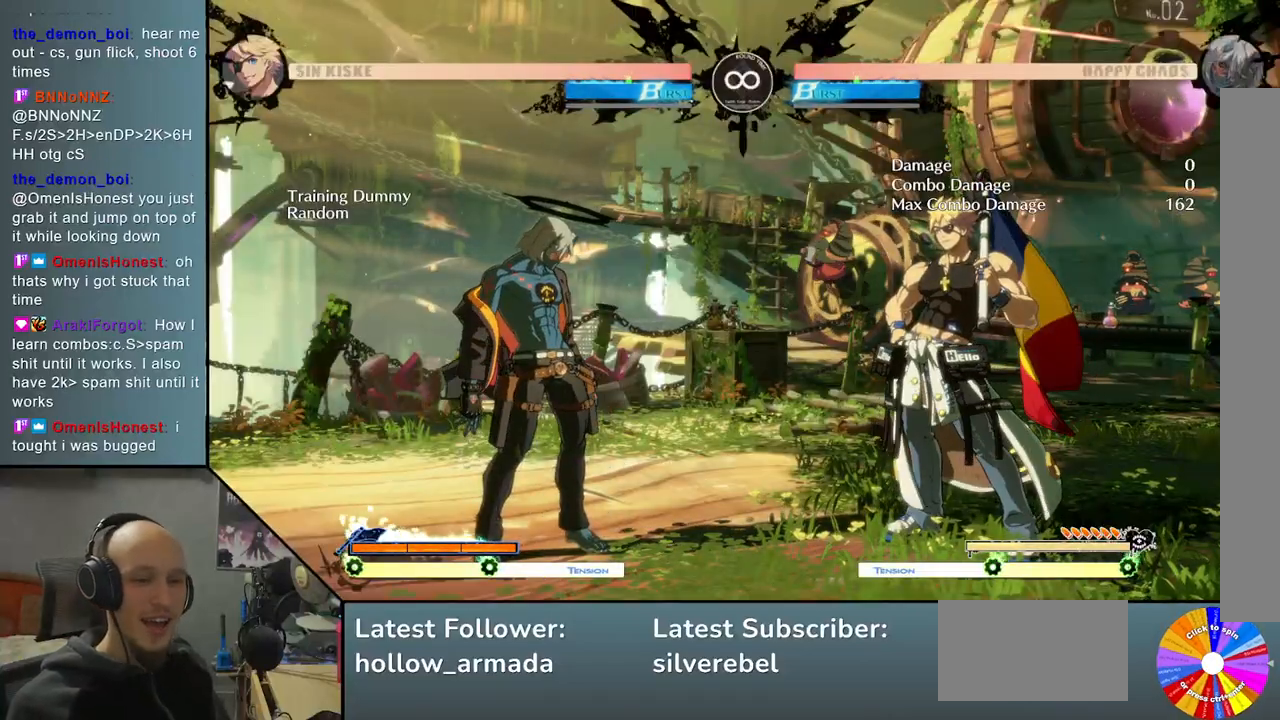
{"buttons": [], "left_stick": "center", "events": []}
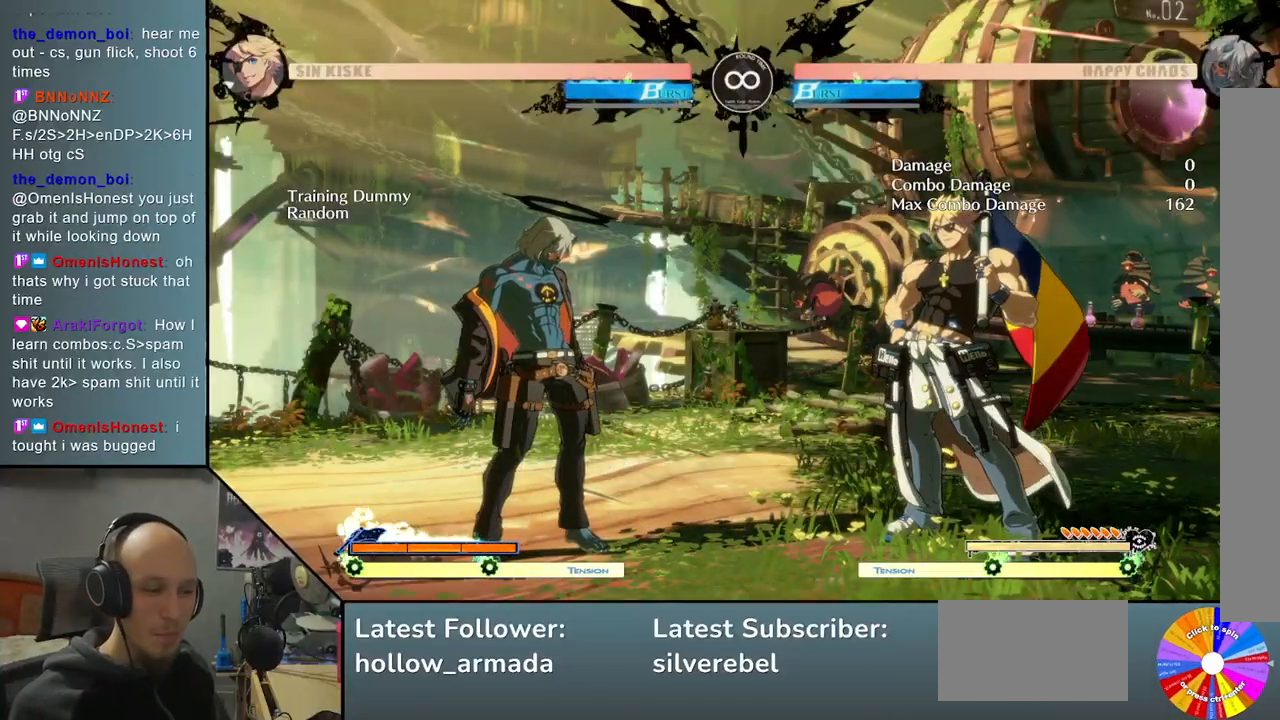
{"buttons": [], "left_stick": "center", "events": []}
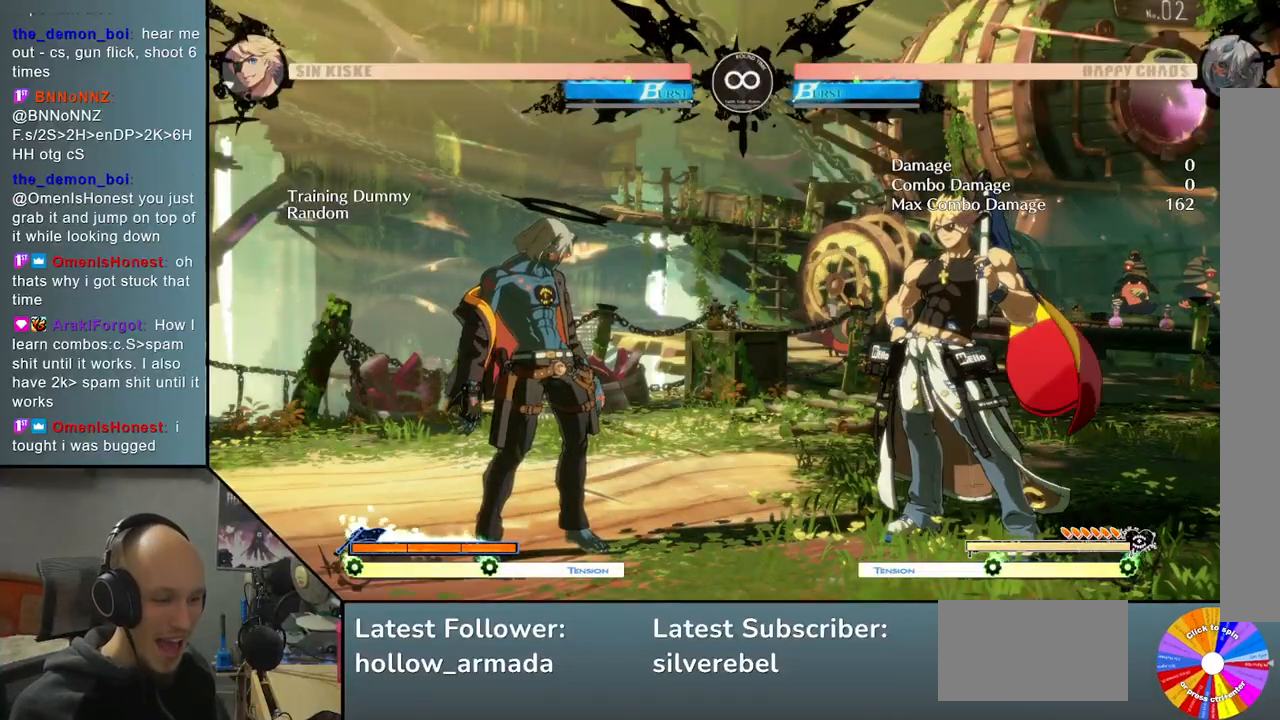
{"buttons": [], "left_stick": "center", "events": []}
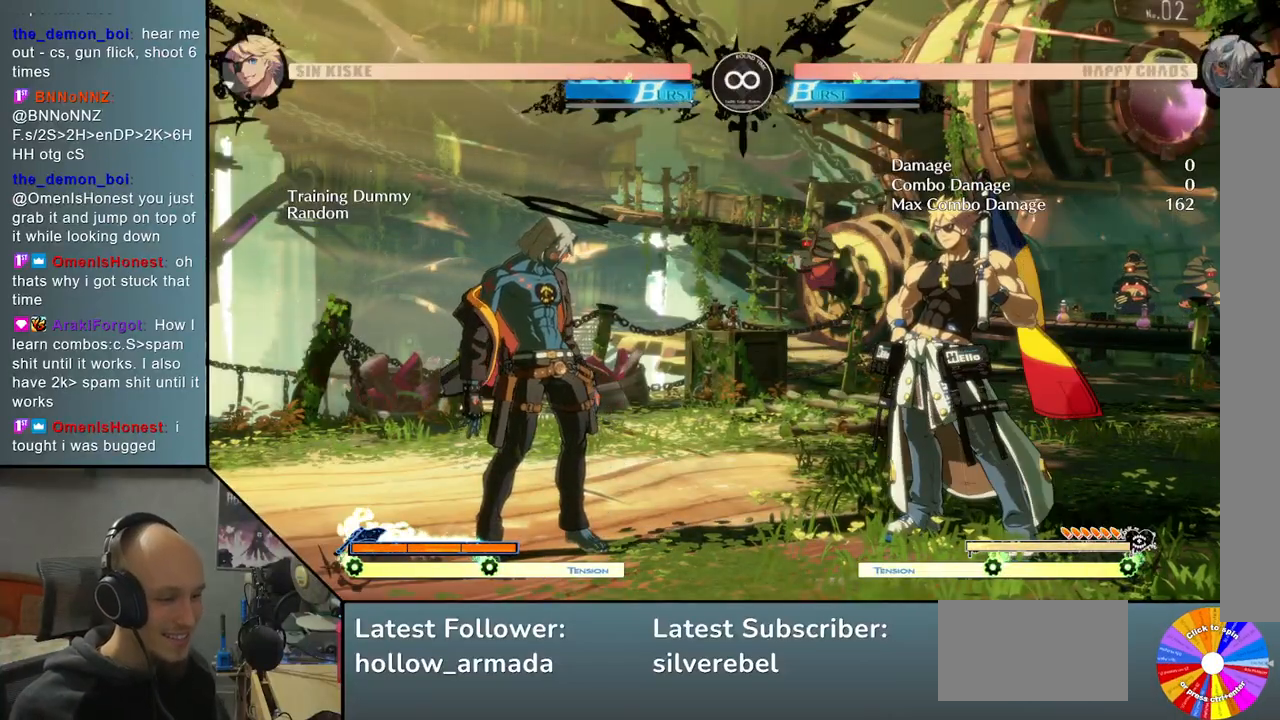
{"buttons": [], "left_stick": "center", "events": [[17, "left_stick", "right"], [100, "TRIANGLE", "down"], [217, "left_stick", "center"], [483, "TRIANGLE", "up"]]}
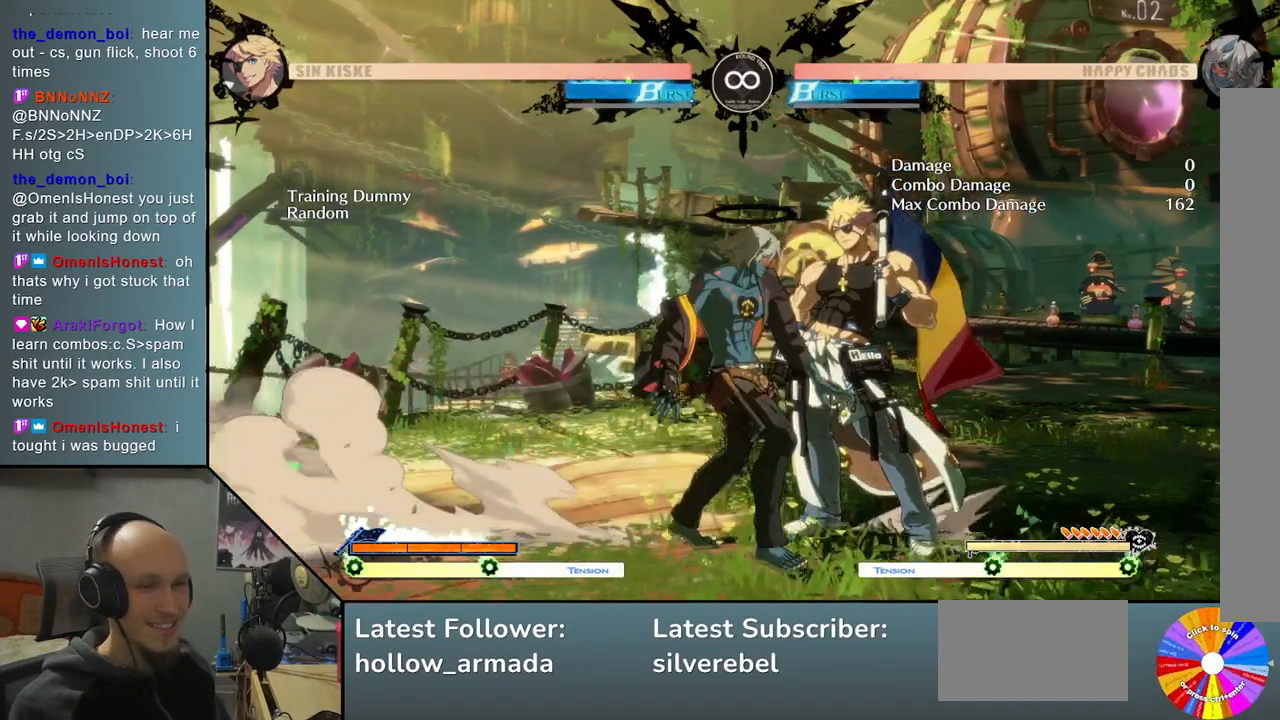
{"buttons": ["L2"], "left_stick": "right", "events": [[100, "R2", "down"], [200, "R2", "up"], [233, "left_stick", "right"], [333, "L2", "down"]]}
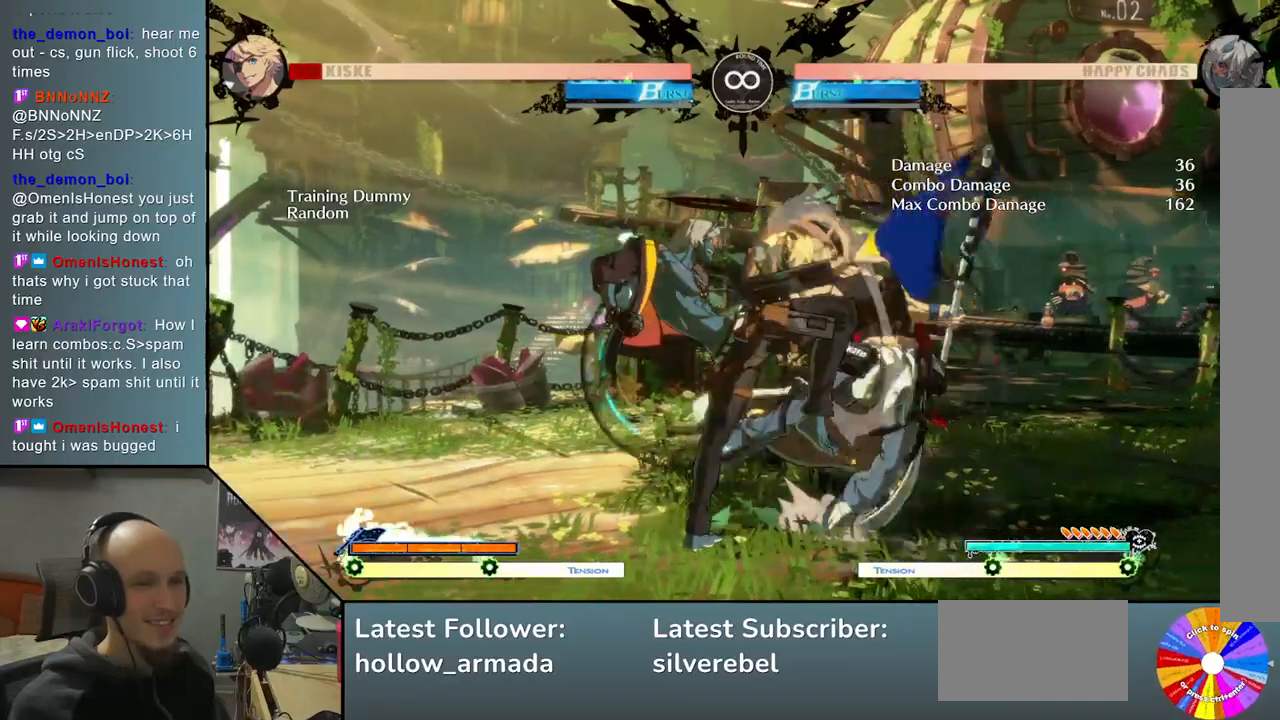
{"buttons": [], "left_stick": "center", "events": [[300, "L2", "up"], [317, "left_stick", "center"]]}
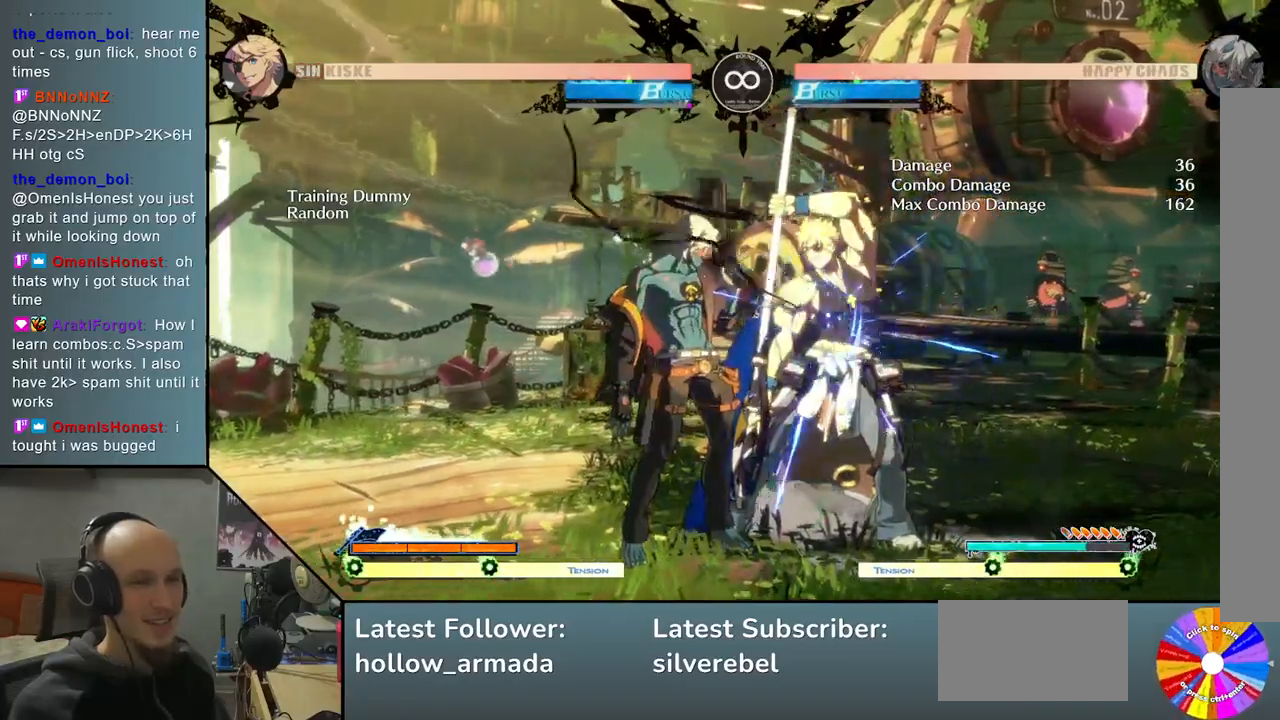
{"buttons": [], "left_stick": "center", "events": [[33, "SELECT", "down"], [183, "SELECT", "up"], [417, "left_stick", "up"], [500, "left_stick", "center"]]}
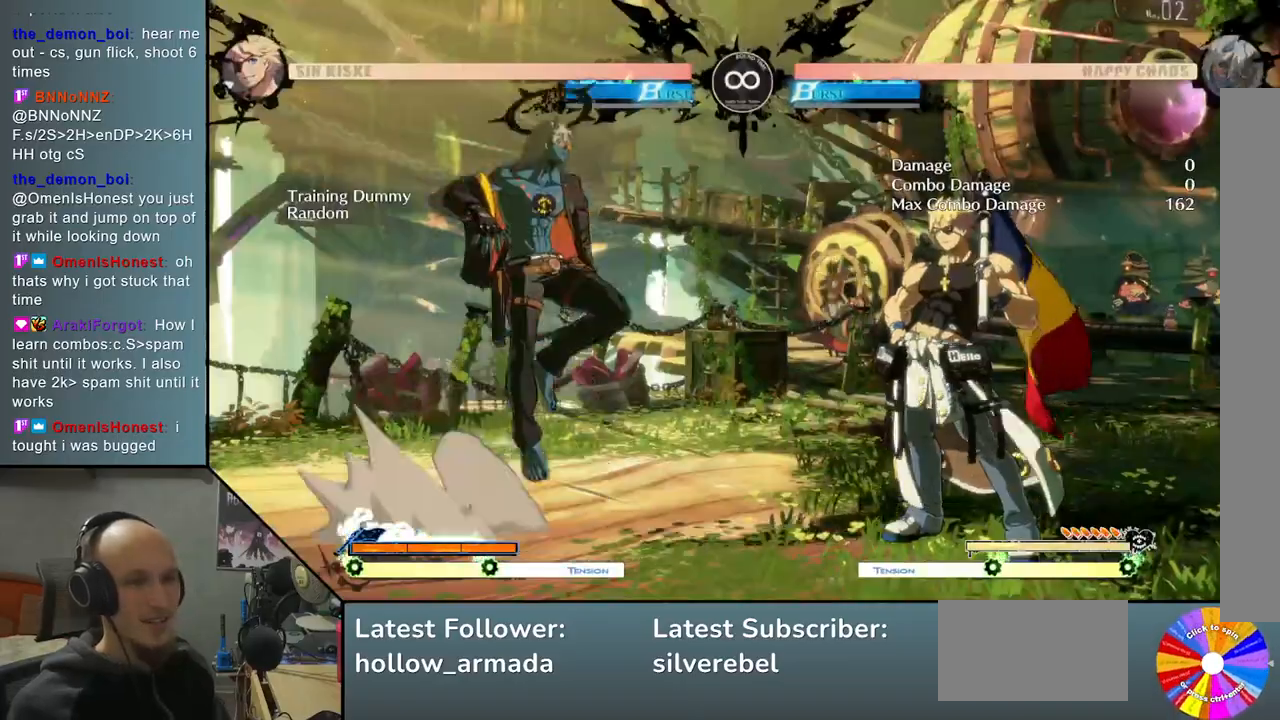
{"buttons": [], "left_stick": "center", "events": []}
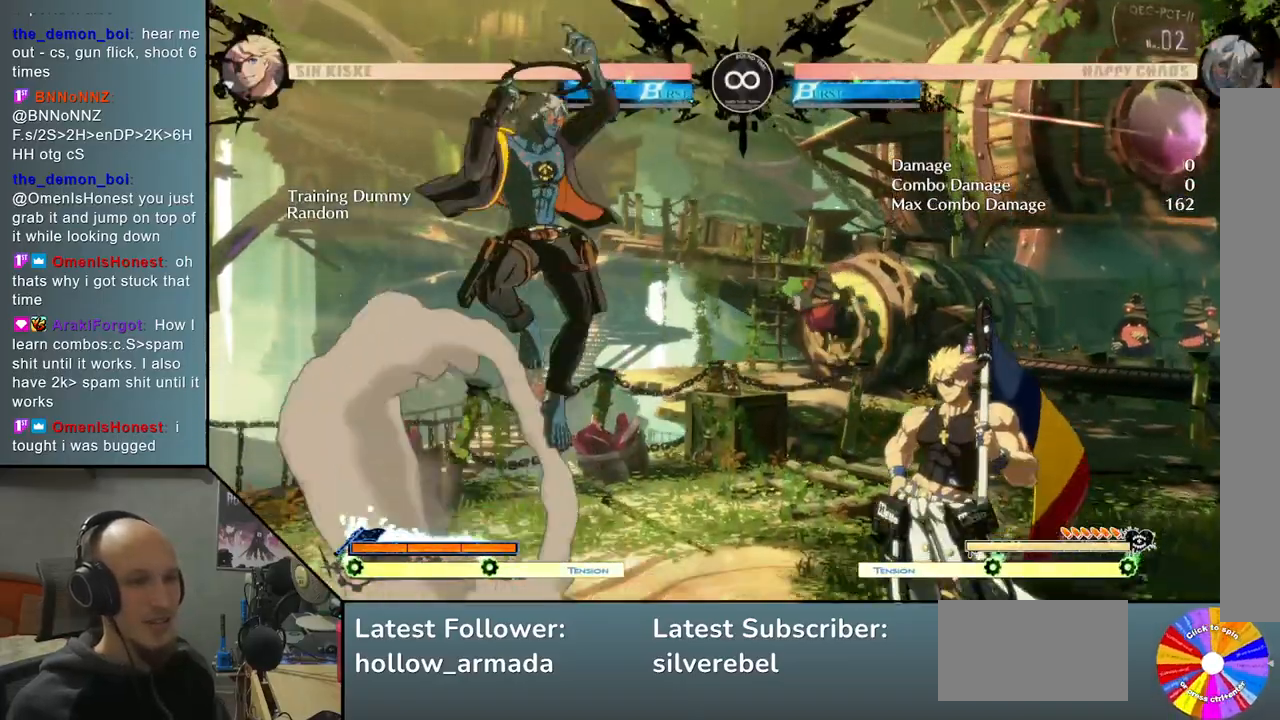
{"buttons": ["TRIANGLE"], "left_stick": "center", "events": [[417, "TRIANGLE", "down"]]}
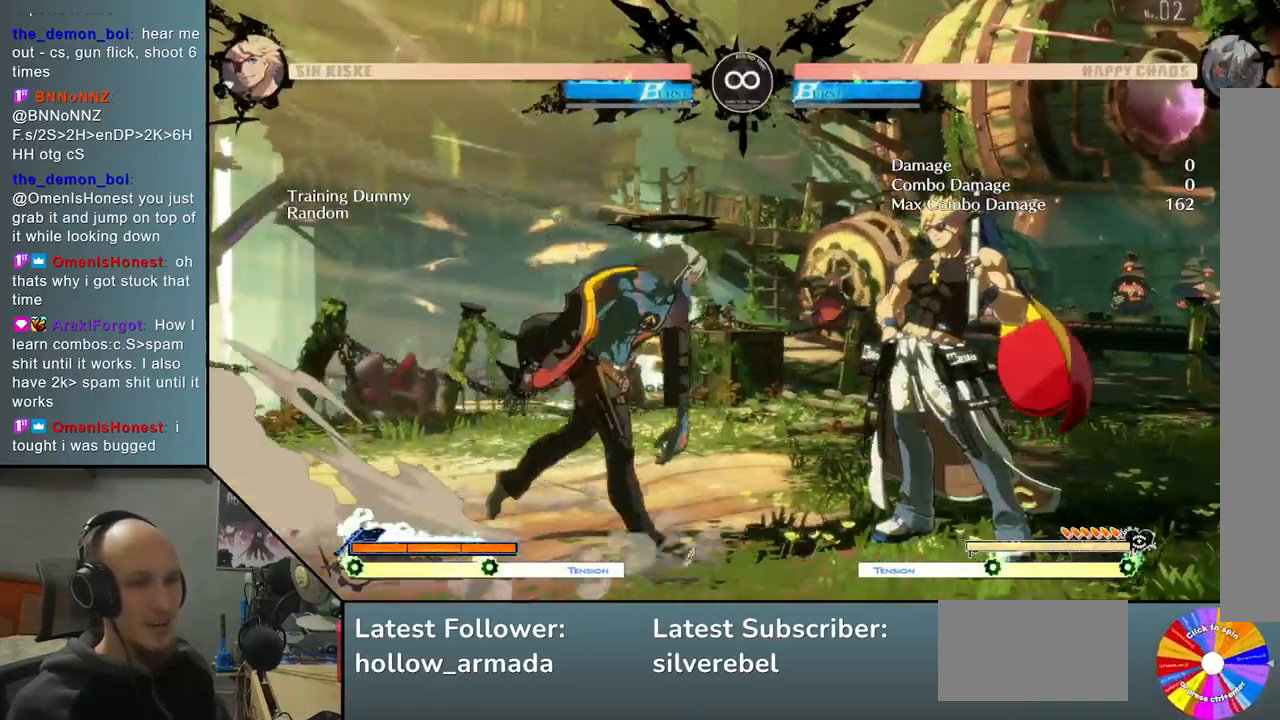
{"buttons": [], "left_stick": "right", "events": [[317, "R2", "down"], [317, "TRIANGLE", "up"], [417, "R2", "up"], [483, "left_stick", "right"]]}
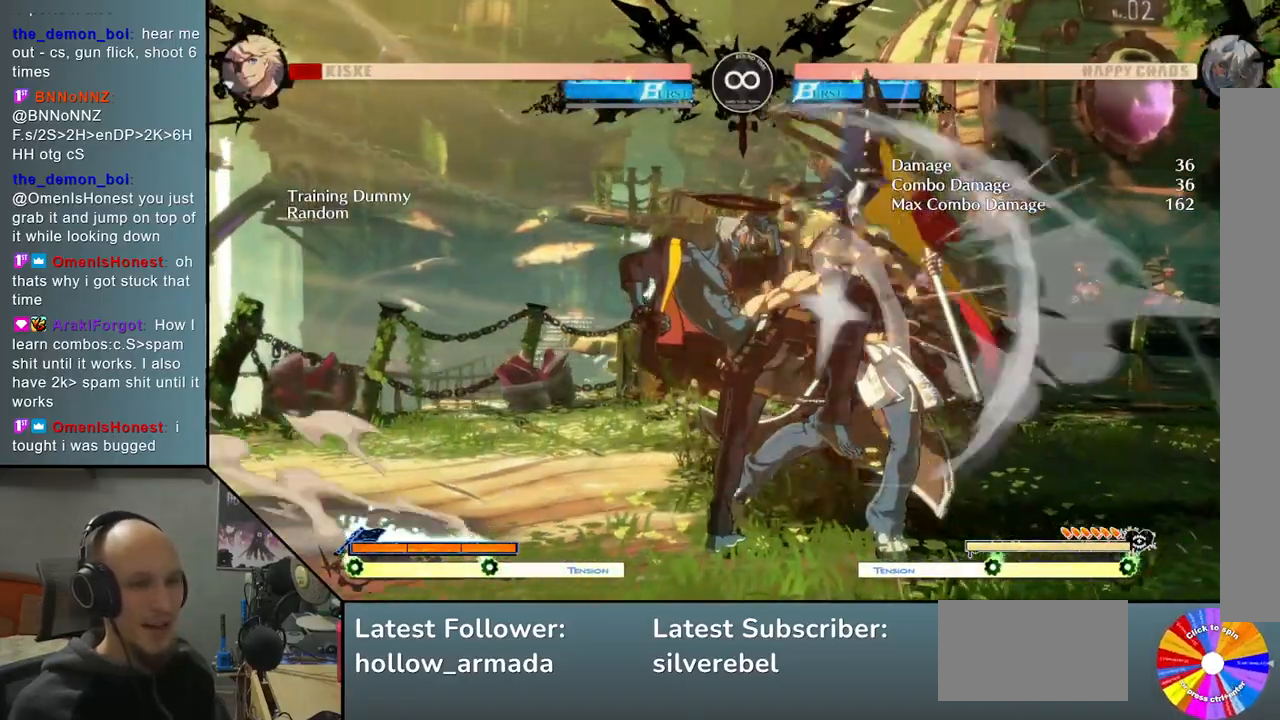
{"buttons": [], "left_stick": "right", "events": [[133, "R2", "down"], [367, "R2", "up"]]}
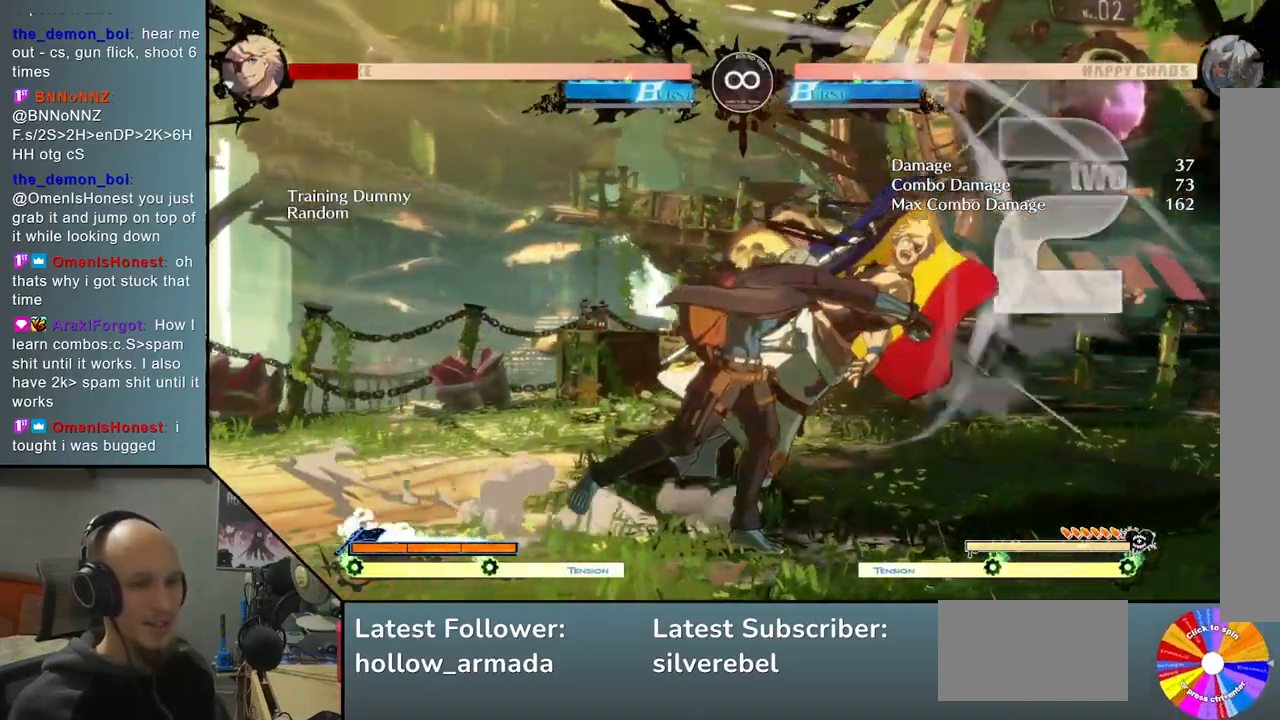
{"buttons": ["SELECT"], "left_stick": "center", "events": [[50, "L2", "down"], [83, "left_stick", "center"], [283, "L2", "up"], [450, "SELECT", "down"]]}
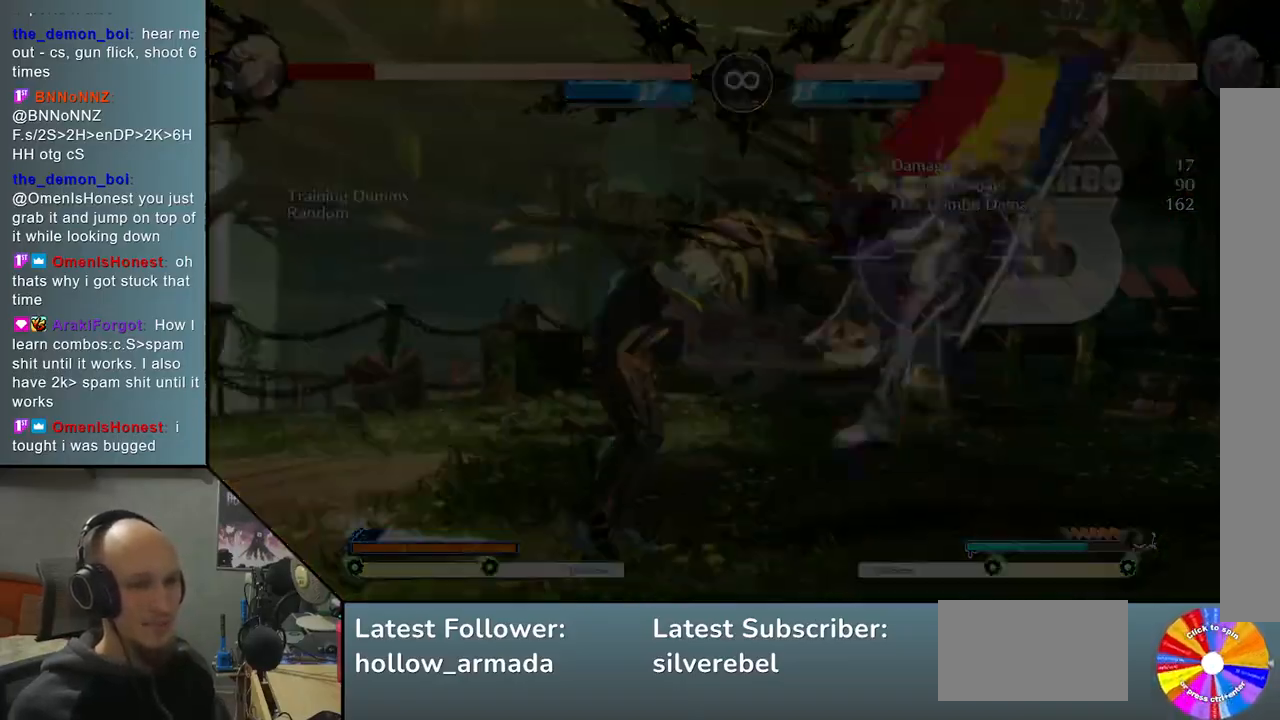
{"buttons": ["TRIANGLE"], "left_stick": "center", "events": [[83, "SELECT", "up"], [183, "TRIANGLE", "down"]]}
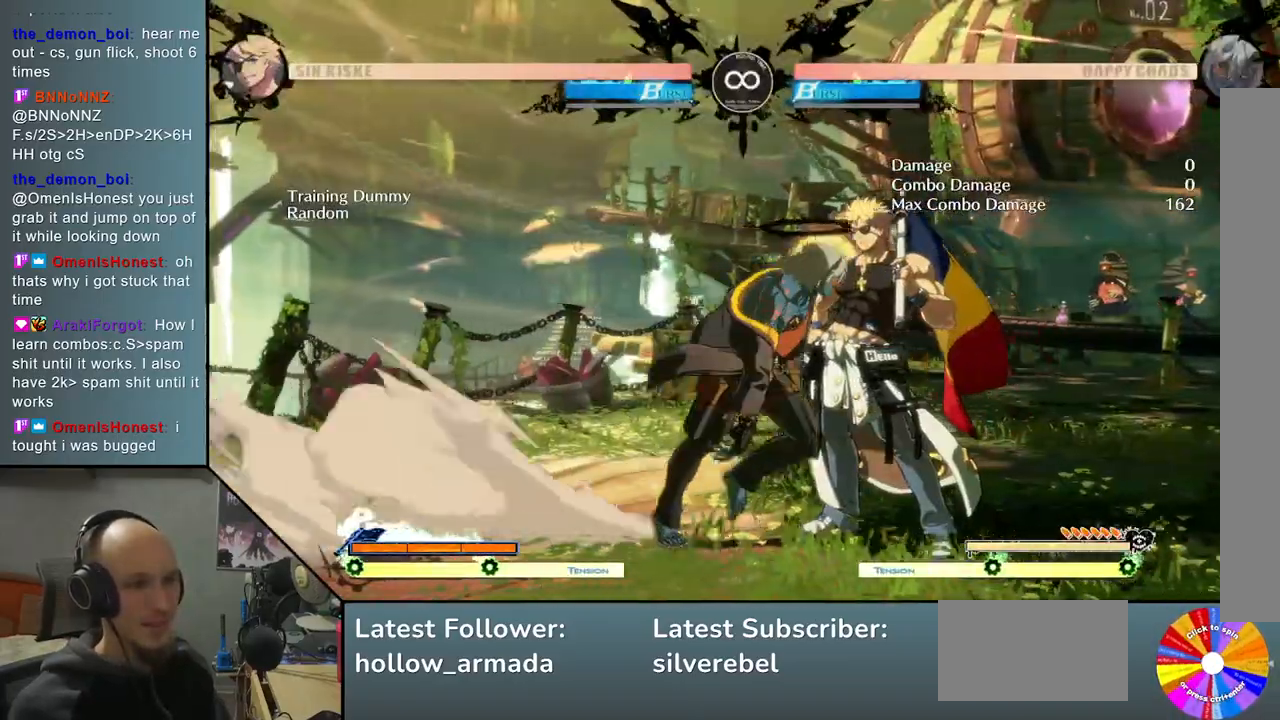
{"buttons": [], "left_stick": "down-right", "events": [[50, "TRIANGLE", "up"], [167, "R2", "down"], [300, "R2", "up"], [383, "left_stick", "down-left"], [483, "left_stick", "down-right"]]}
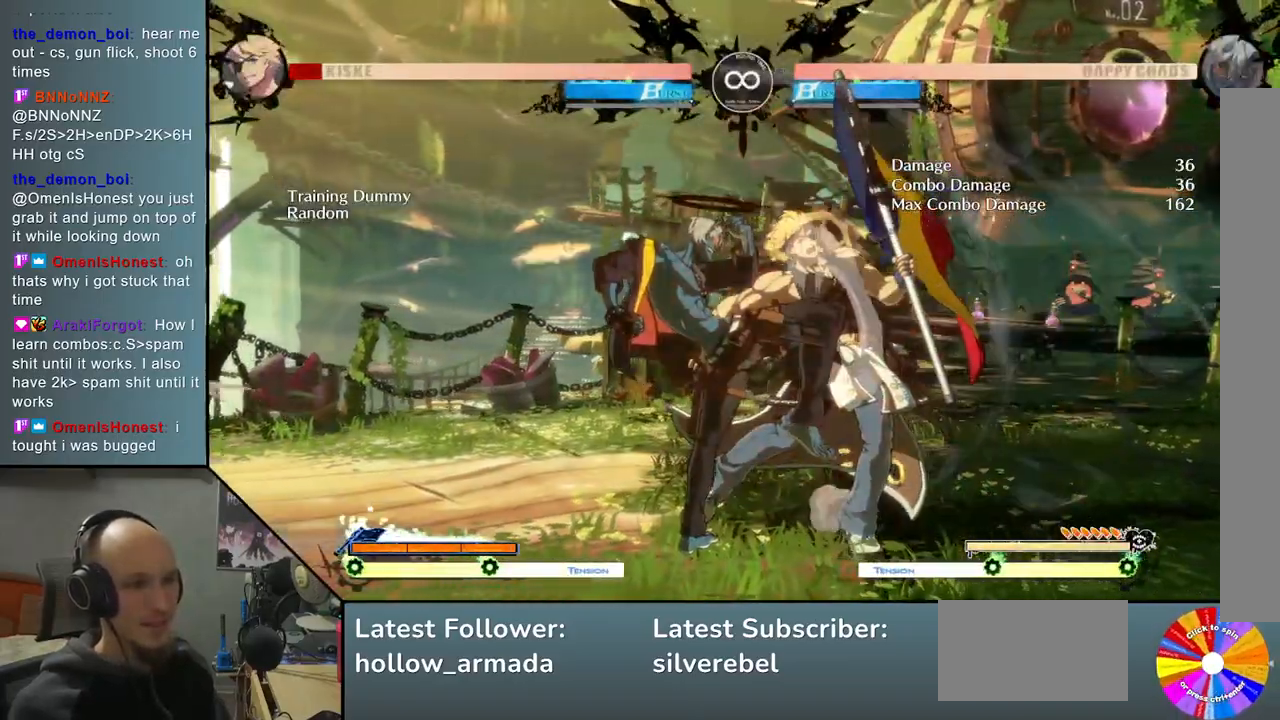
{"buttons": ["L2"], "left_stick": "center", "events": [[17, "left_stick", "right"], [67, "R2", "down"], [167, "left_stick", "center"], [183, "R2", "up"], [317, "L2", "down"]]}
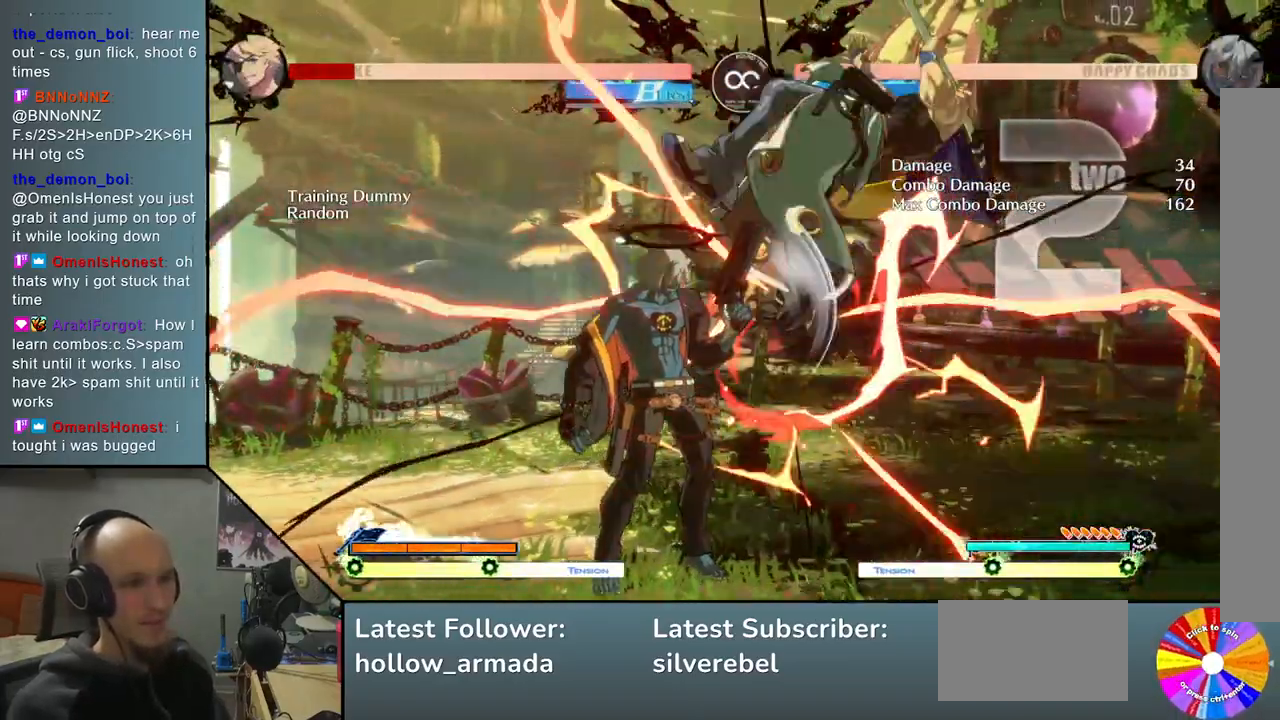
{"buttons": ["L2"], "left_stick": "center", "events": [[317, "L2", "up"], [483, "L2", "down"]]}
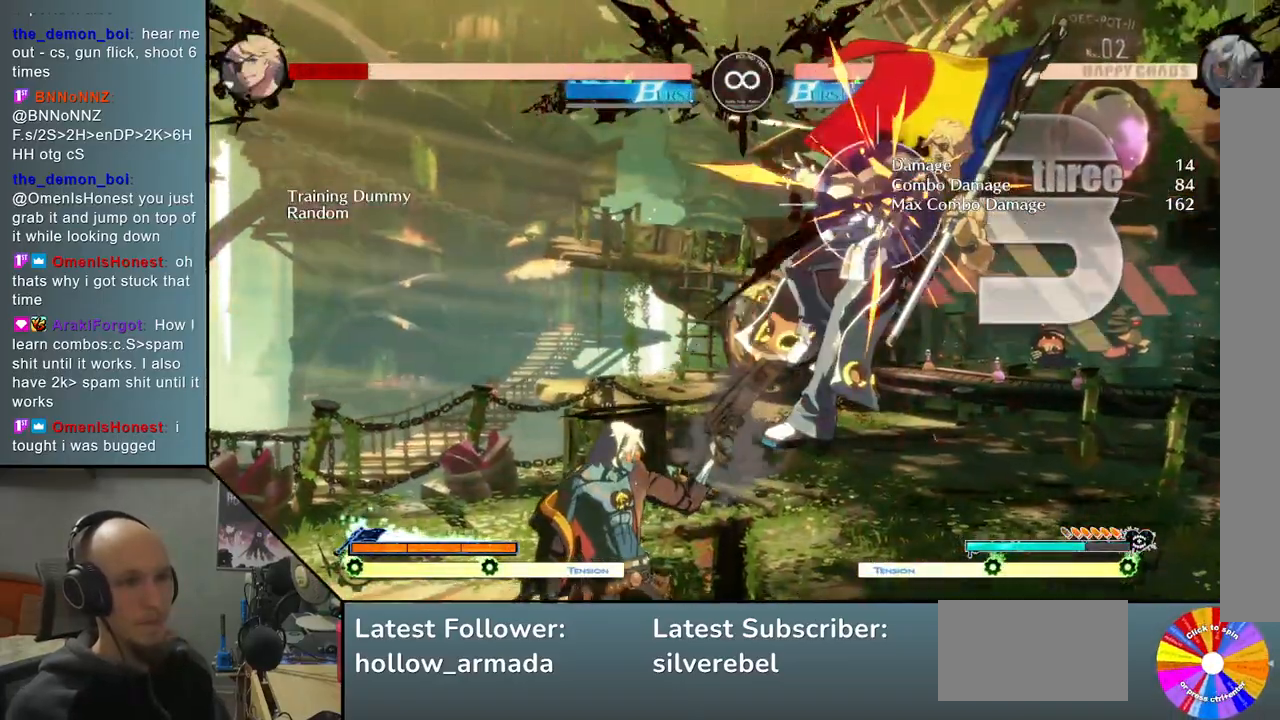
{"buttons": ["L2"], "left_stick": "center", "events": [[167, "L2", "up"], [333, "L2", "down"]]}
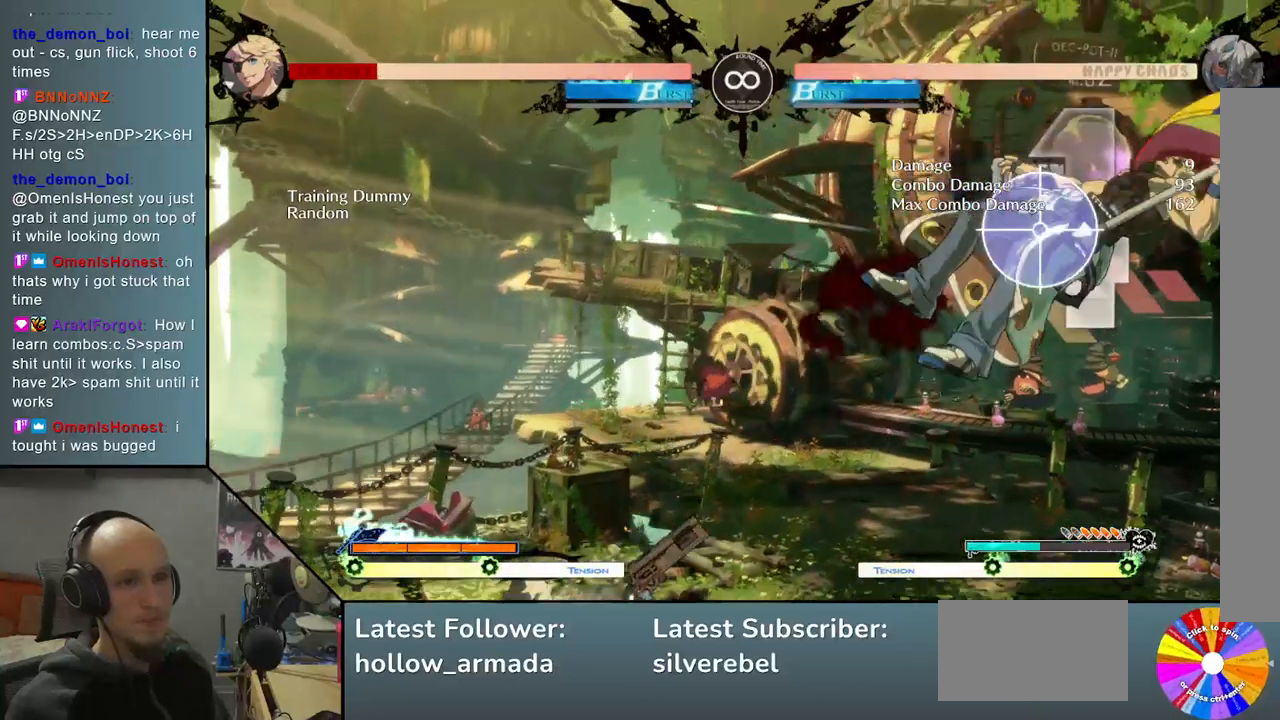
{"buttons": [], "left_stick": "center", "events": [[50, "L2", "up"], [200, "L2", "down"], [417, "L2", "up"]]}
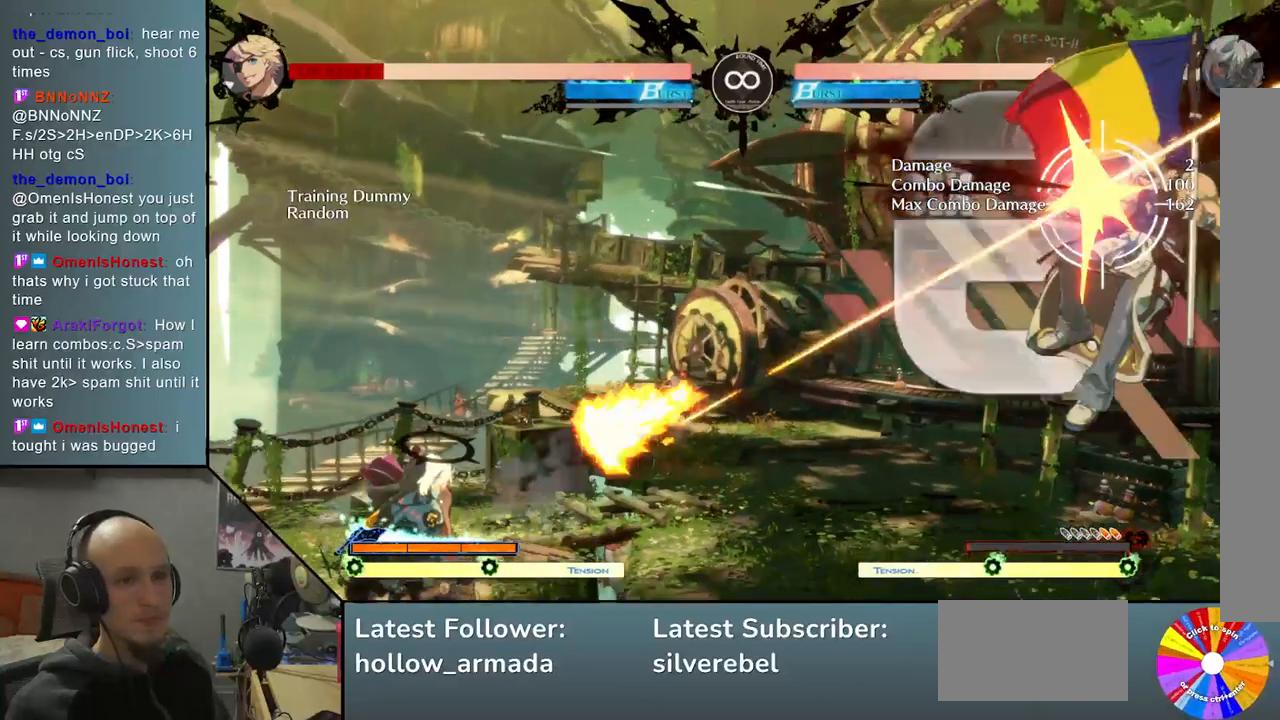
{"buttons": [], "left_stick": "center", "events": []}
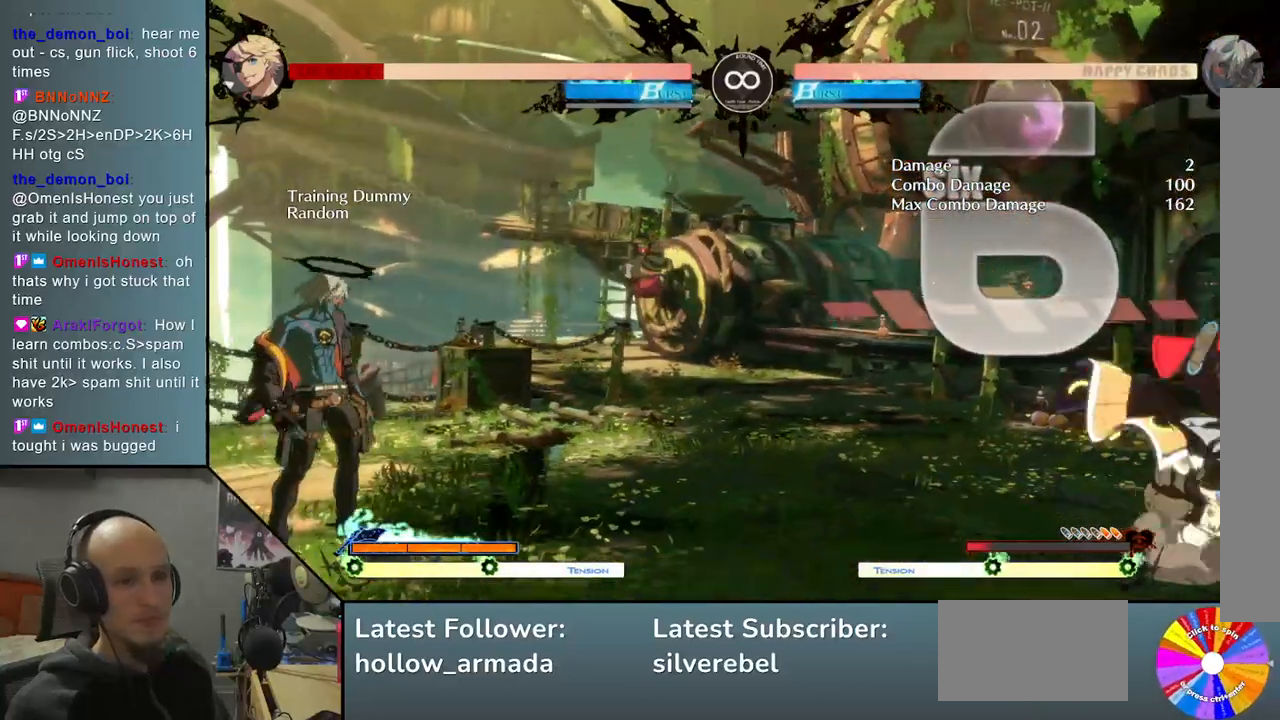
{"buttons": ["CIRCLE"], "left_stick": "center", "events": [[133, "left_stick", "down"], [333, "CIRCLE", "down"], [350, "left_stick", "center"]]}
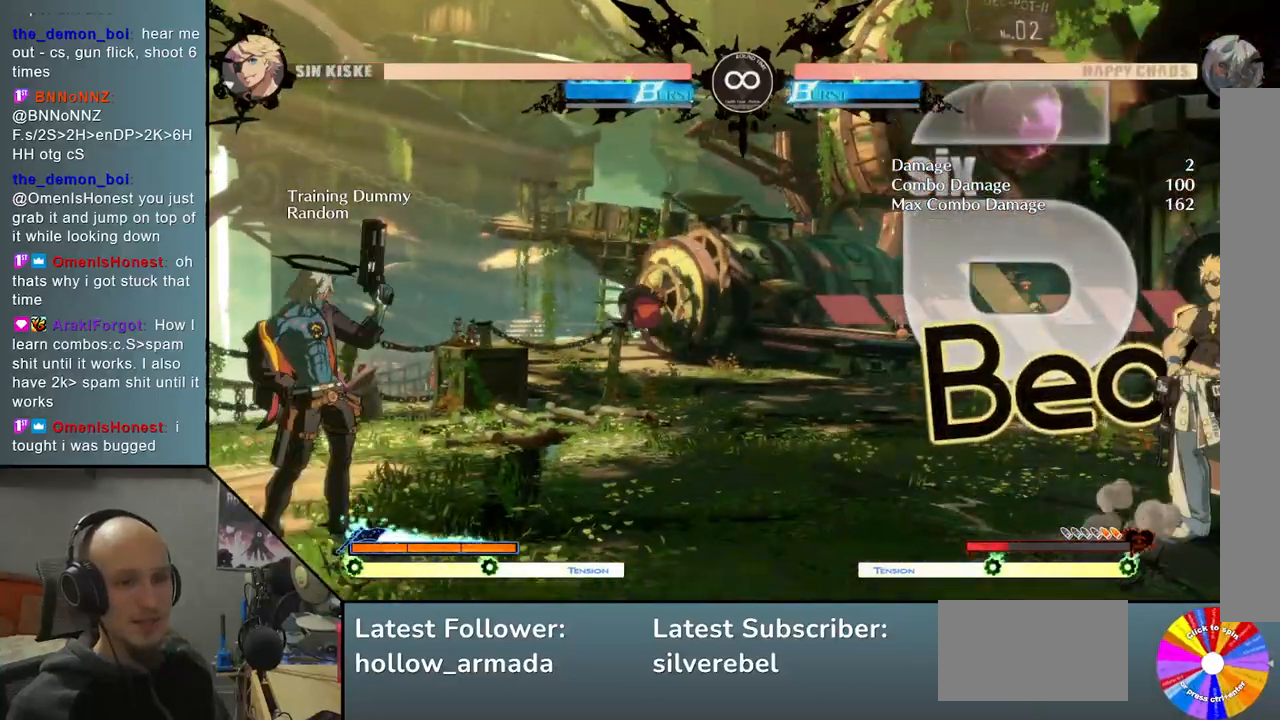
{"buttons": ["CIRCLE"], "left_stick": "center", "events": []}
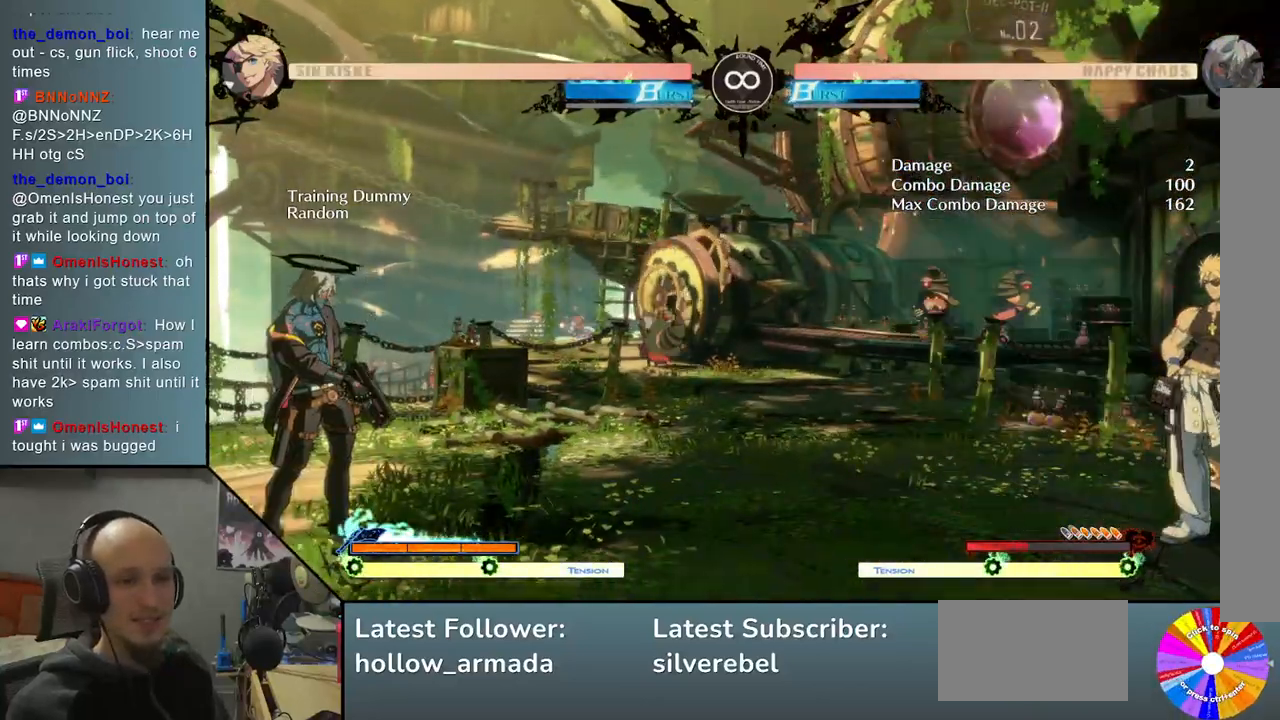
{"buttons": ["CIRCLE"], "left_stick": "center", "events": []}
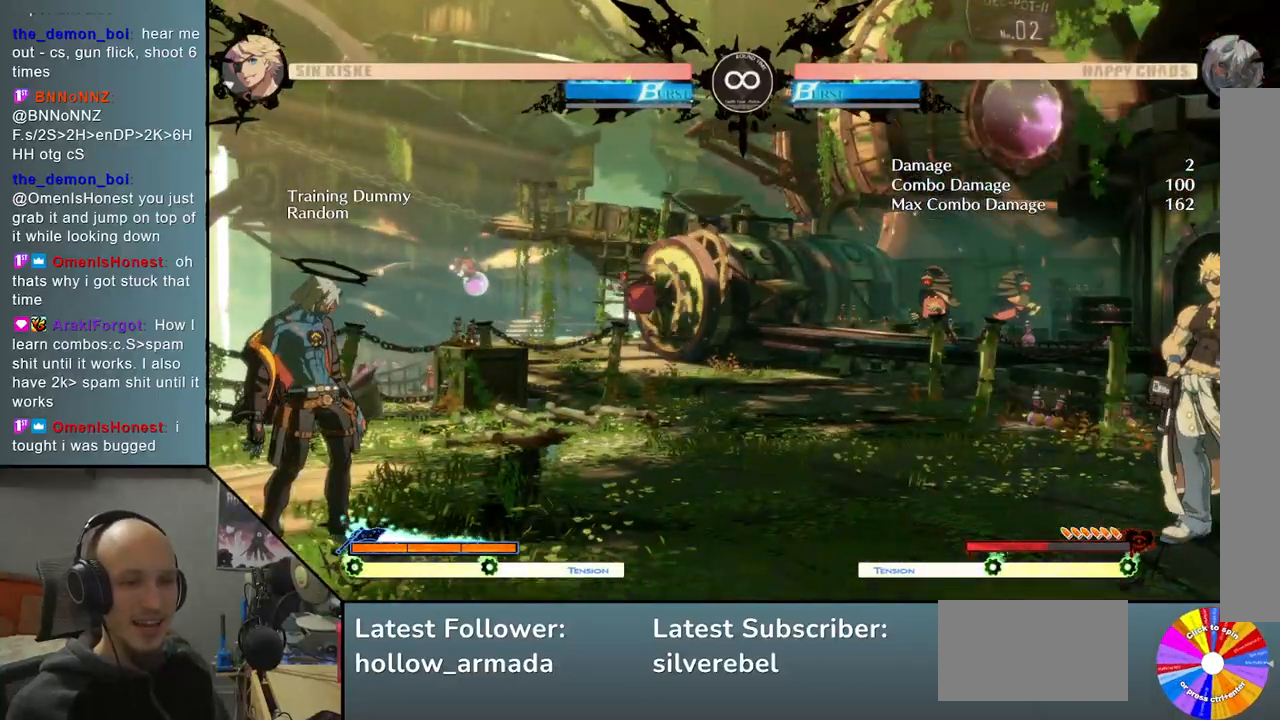
{"buttons": ["CIRCLE"], "left_stick": "center", "events": []}
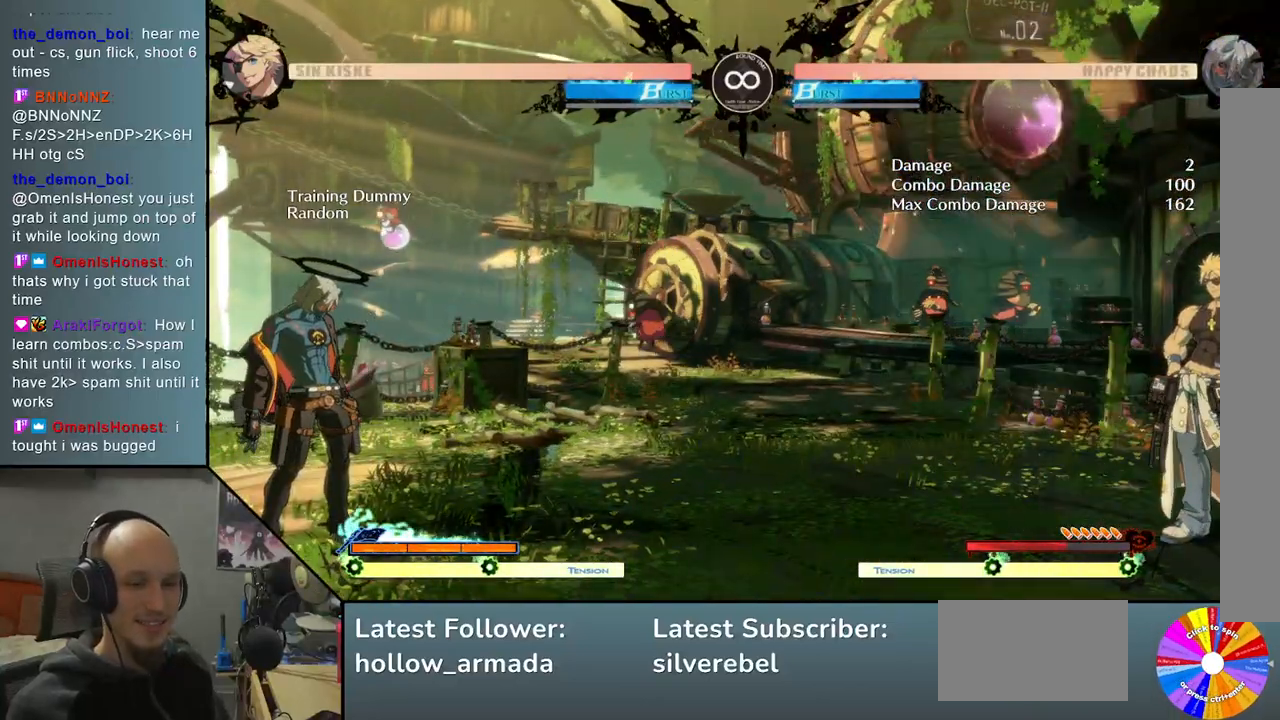
{"buttons": [], "left_stick": "center", "events": [[100, "CIRCLE", "up"]]}